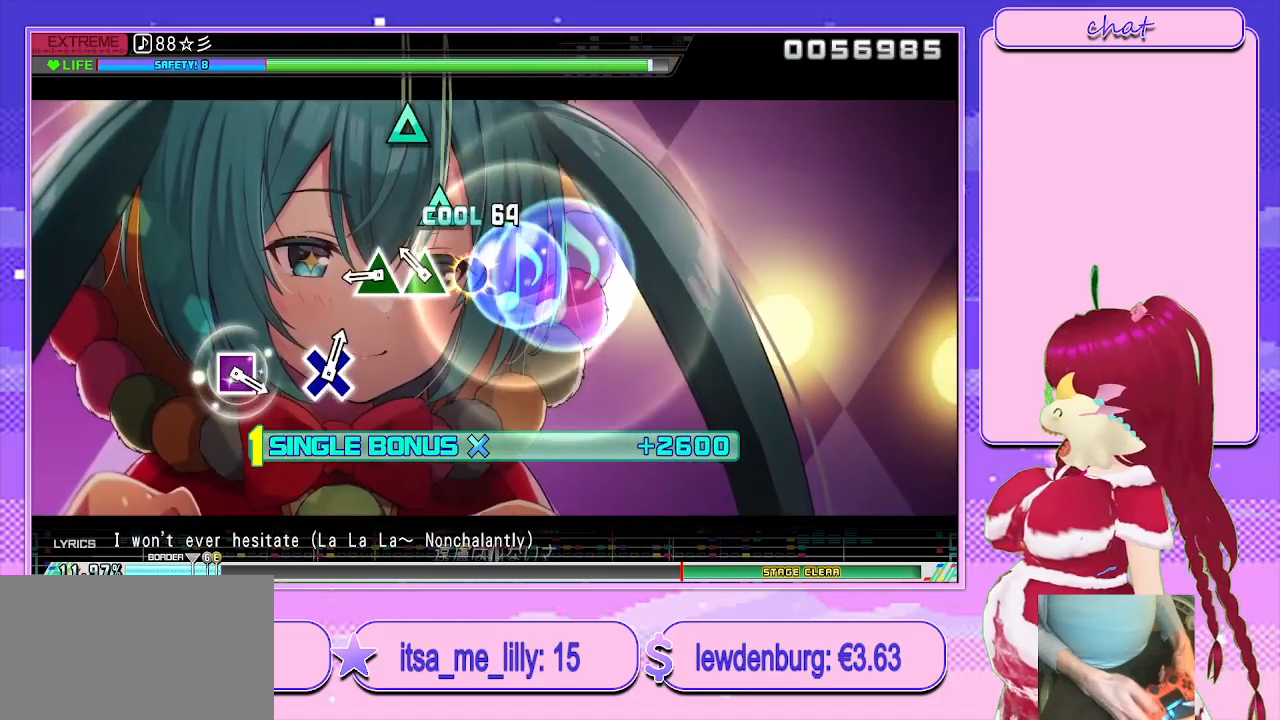
Gameplay with a controller (PlayStation layout); each line is a JSON object with the inputs held at the frame after it. "events" lists button and stick changes between this image and that frame as [ms after this image, input, new state], when the widget could be followed in between.
{"buttons": ["L2"], "left_stick": "center", "right_stick": "center", "events": [[50, "TRIANGLE", "up"], [133, "TRIANGLE", "down"], [200, "TRIANGLE", "up"], [300, "TRIANGLE", "down"], [400, "TRIANGLE", "up"]]}
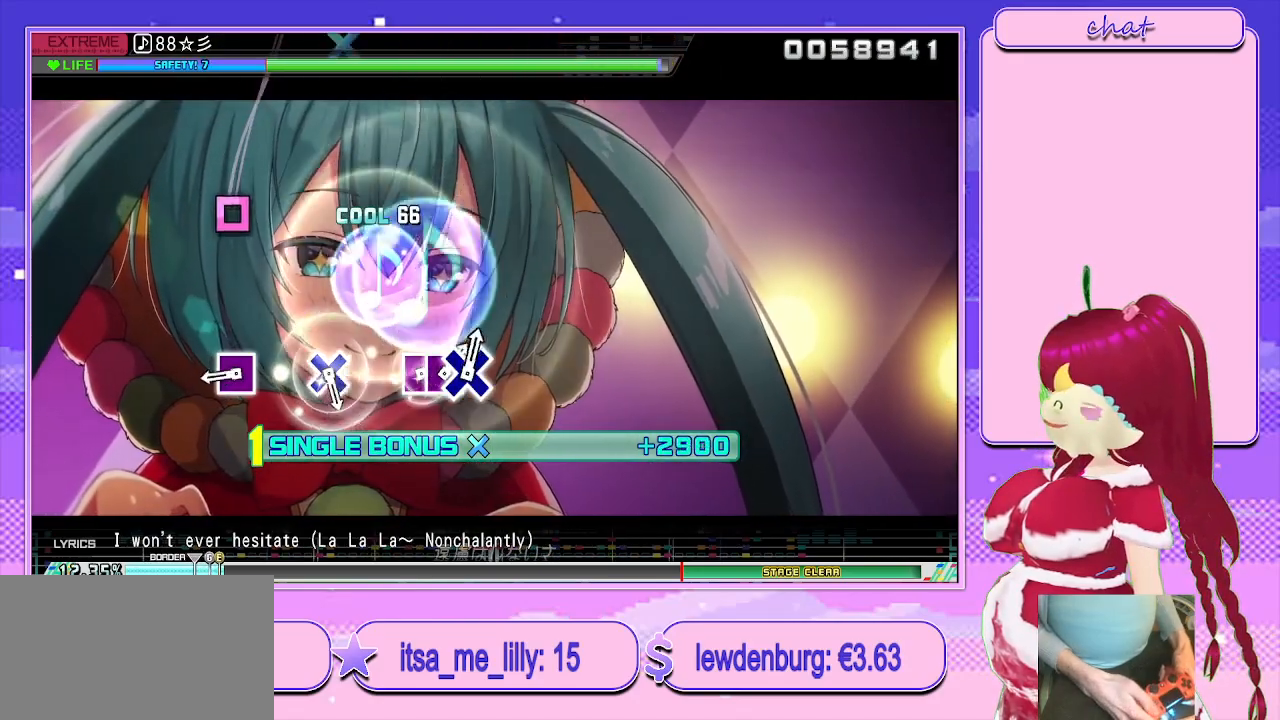
{"buttons": ["L2"], "left_stick": "center", "right_stick": "center", "events": [[350, "SQUARE", "down"], [433, "SQUARE", "up"]]}
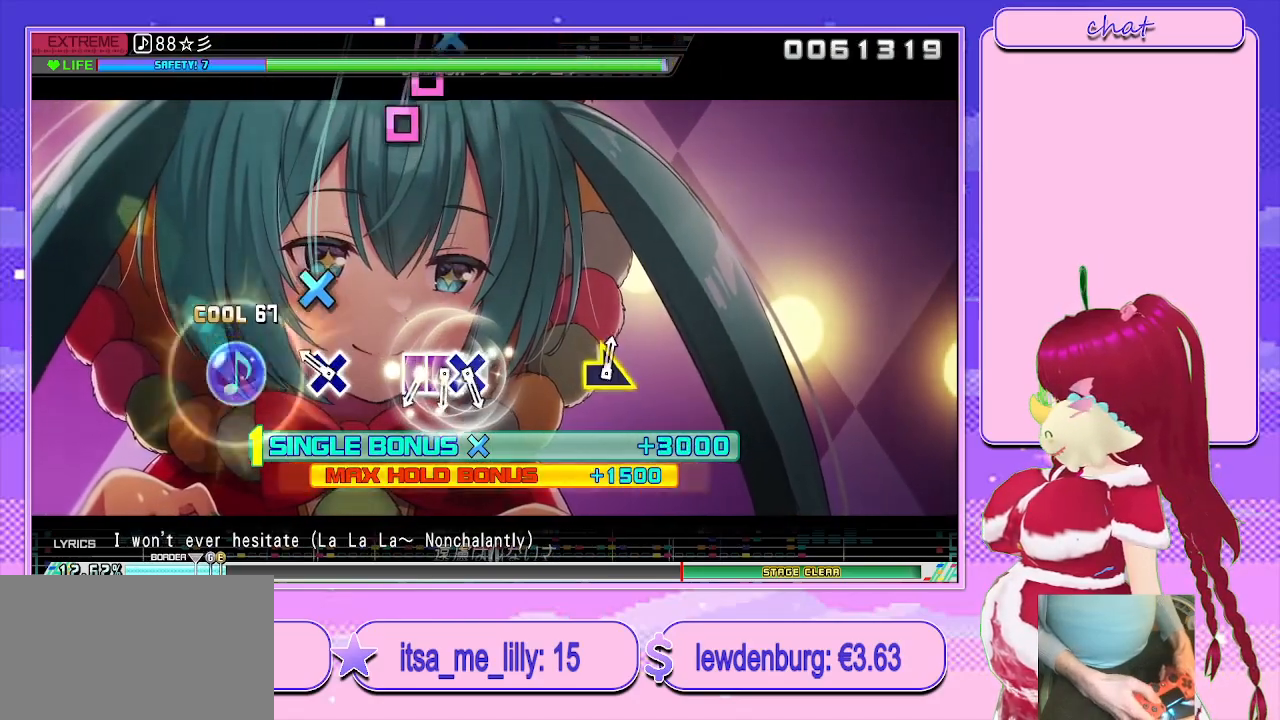
{"buttons": ["L2"], "left_stick": "center", "right_stick": "center", "events": [[183, "CROSS", "down"], [267, "CROSS", "up"]]}
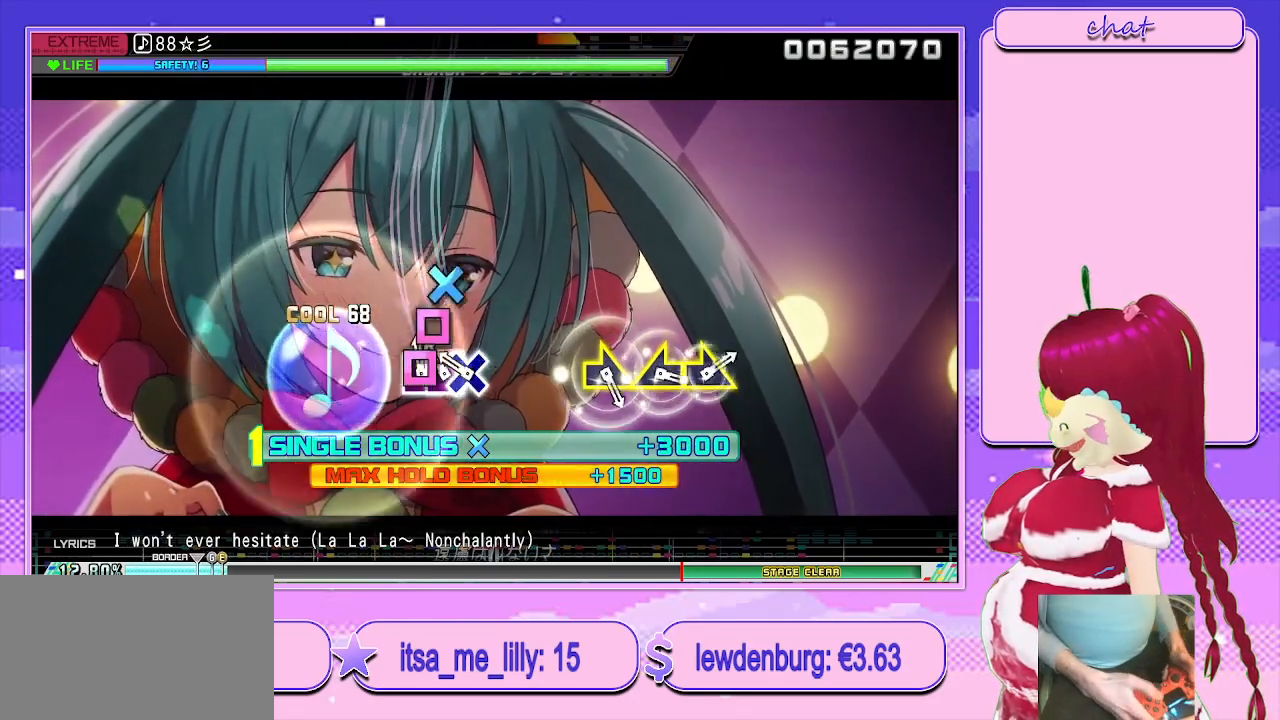
{"buttons": ["L2"], "left_stick": "center", "right_stick": "center", "events": [[17, "SQUARE", "down"], [117, "DPAD_LEFT", "down"], [117, "SQUARE", "up"], [200, "CROSS", "down"], [217, "DPAD_LEFT", "up"], [283, "CROSS", "up"]]}
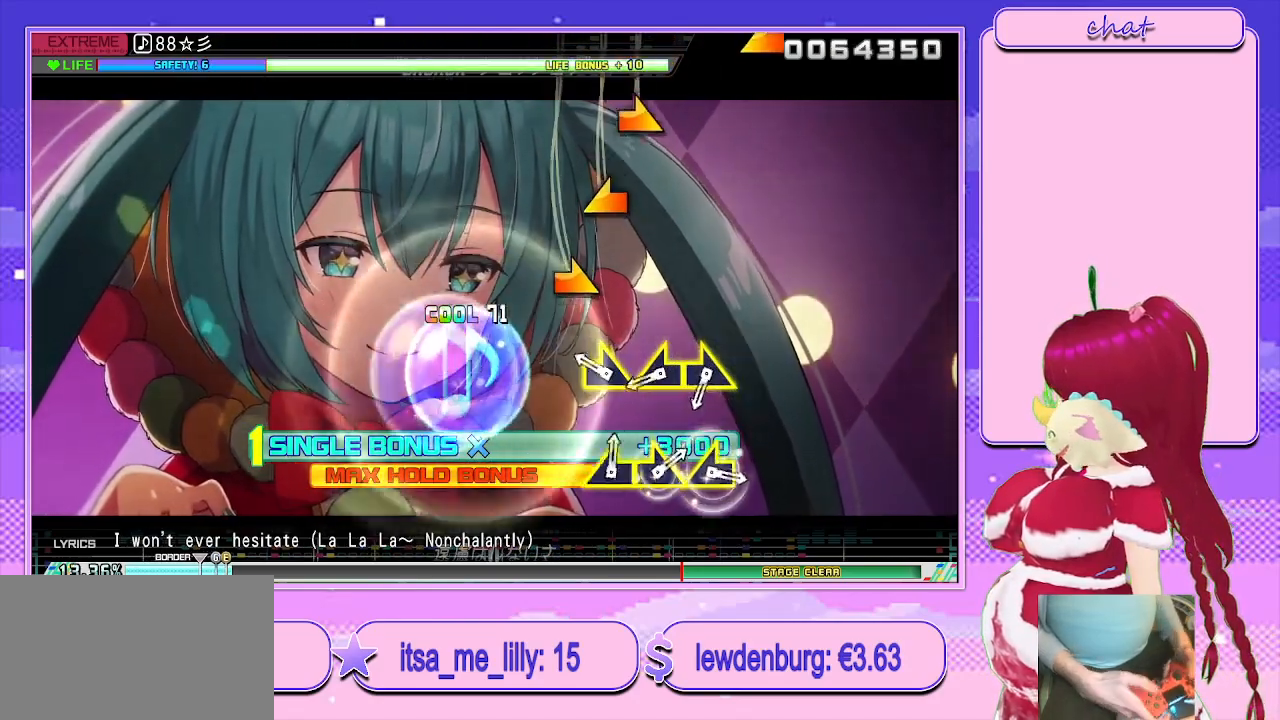
{"buttons": ["L2"], "left_stick": "center", "right_stick": "center", "events": [[200, "left_stick", "down-right"], [367, "left_stick", "left"], [500, "left_stick", "center"]]}
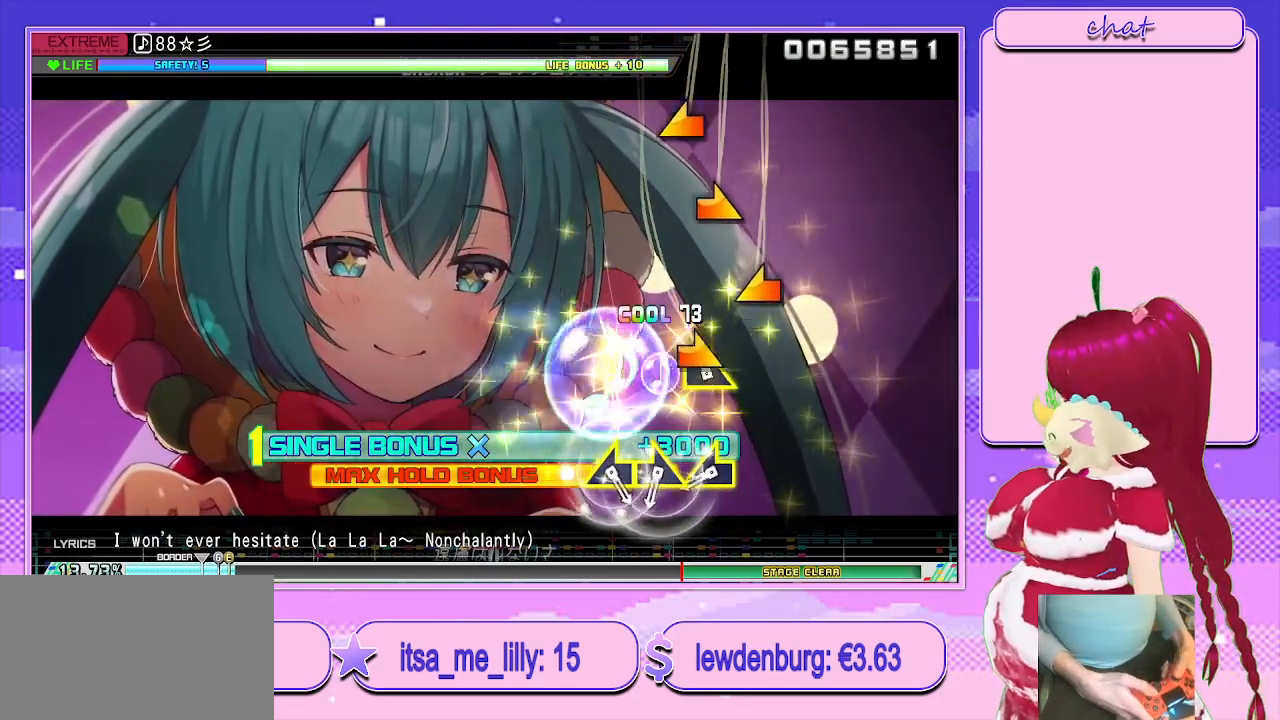
{"buttons": ["L2"], "left_stick": "center", "right_stick": "center", "events": [[17, "left_stick", "right"], [167, "left_stick", "center"], [367, "left_stick", "left"], [500, "left_stick", "center"]]}
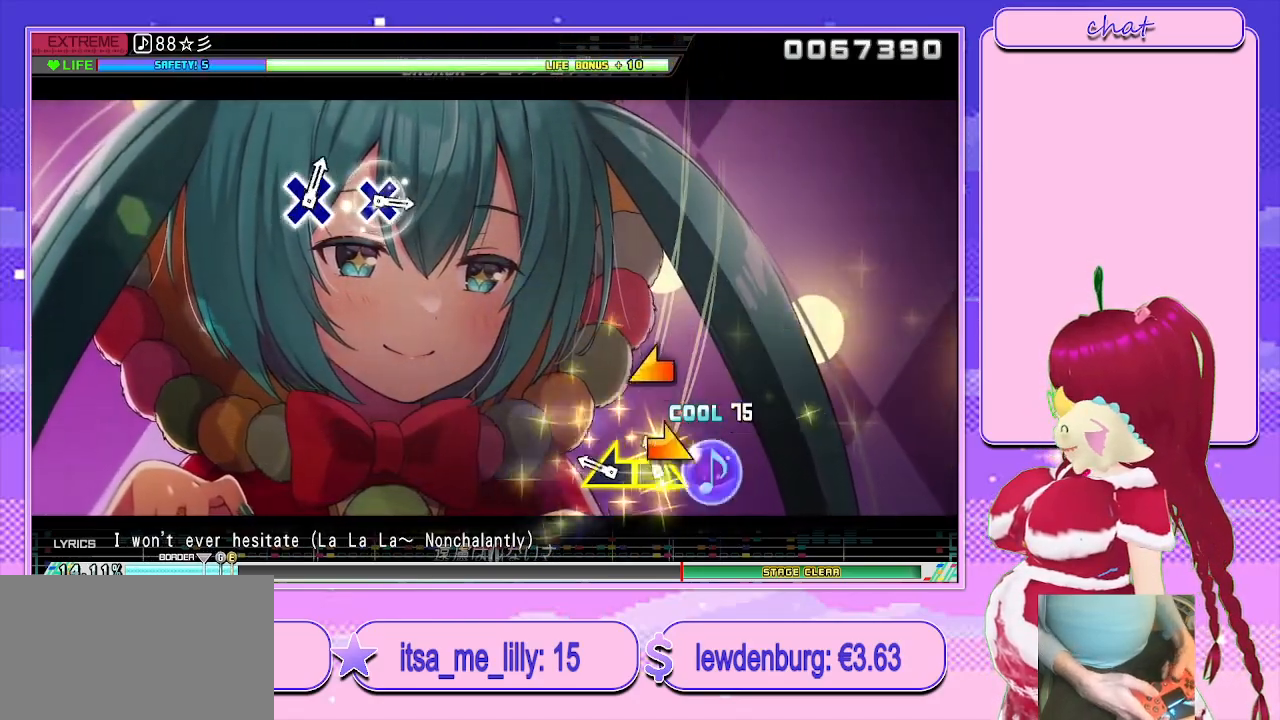
{"buttons": ["L2"], "left_stick": "center", "right_stick": "center", "events": [[33, "left_stick", "down-right"], [200, "left_stick", "left"], [333, "left_stick", "center"]]}
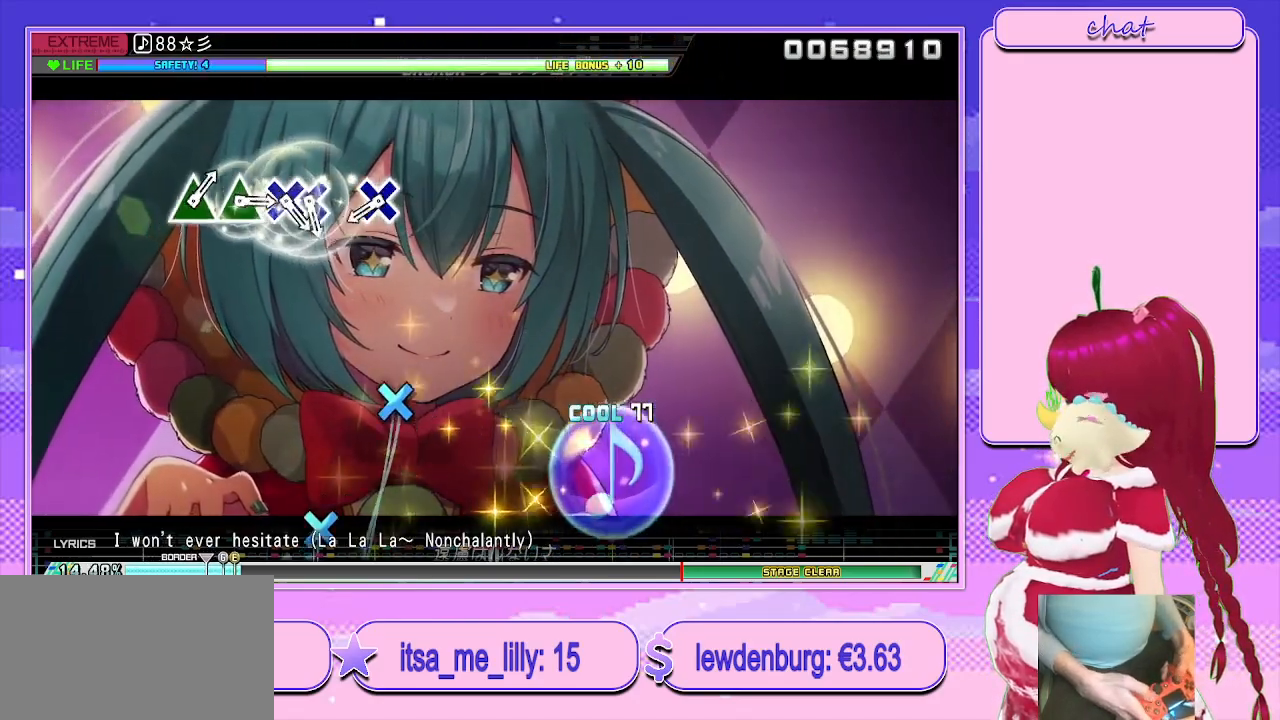
{"buttons": ["CROSS"], "left_stick": "center", "right_stick": "center", "events": [[300, "L2", "up"], [450, "CROSS", "down"]]}
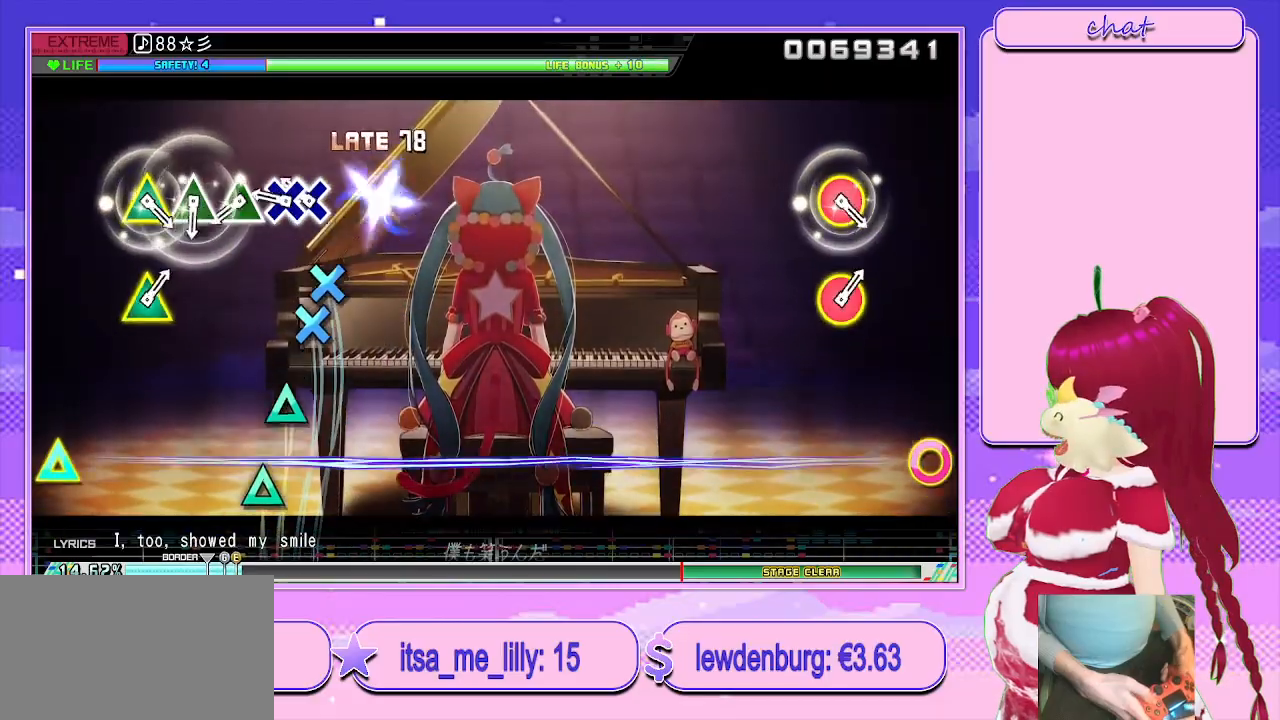
{"buttons": ["TRIANGLE"], "left_stick": "center", "right_stick": "center", "events": [[33, "CROSS", "up"], [200, "CROSS", "down"], [283, "DPAD_DOWN", "down"], [300, "CROSS", "up"], [383, "DPAD_DOWN", "up"], [433, "TRIANGLE", "down"]]}
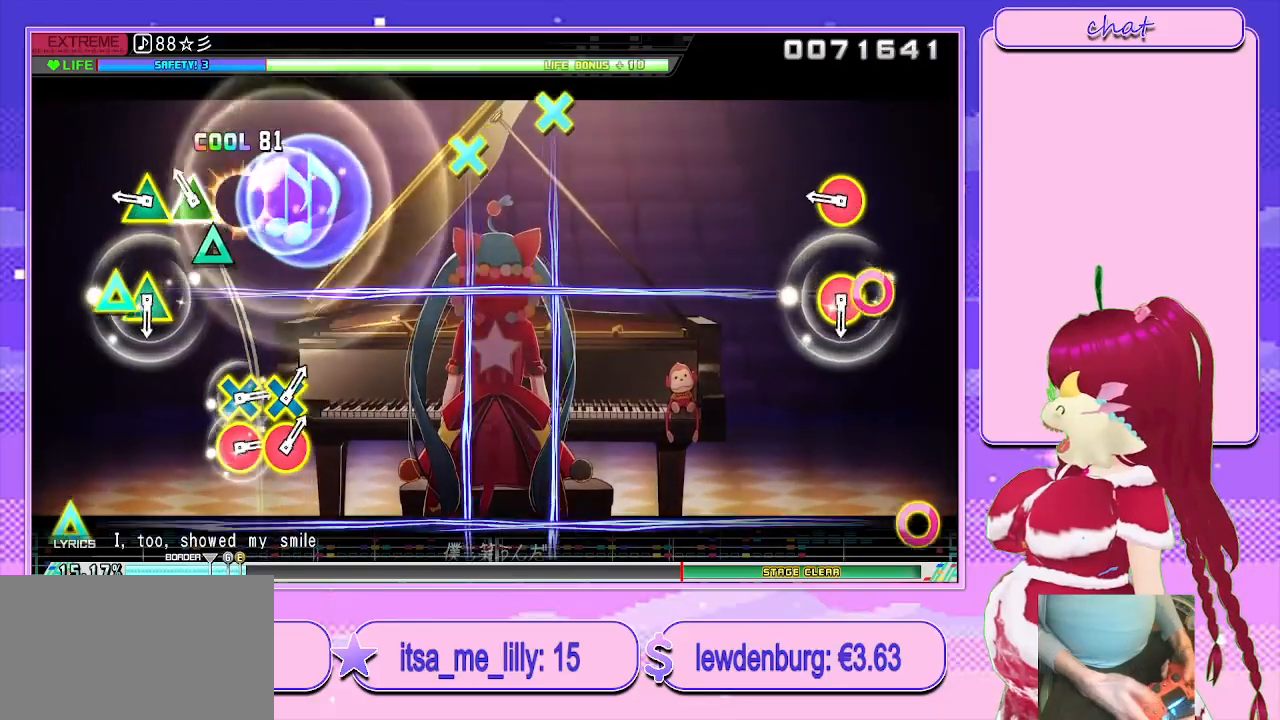
{"buttons": [], "left_stick": "center", "right_stick": "center", "events": [[17, "TRIANGLE", "up"], [133, "TRIANGLE", "down"], [217, "TRIANGLE", "up"], [283, "CIRCLE", "down"], [283, "TRIANGLE", "down"], [433, "CIRCLE", "up"], [433, "TRIANGLE", "up"]]}
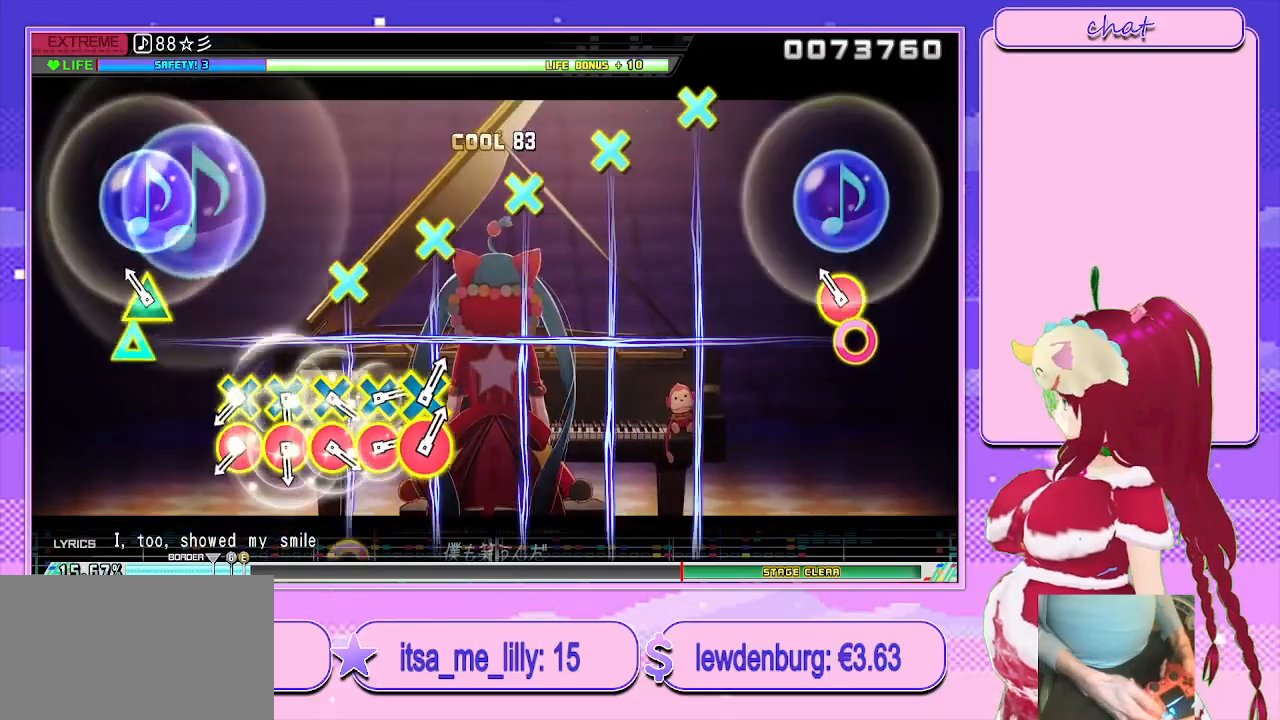
{"buttons": ["CROSS", "CIRCLE"], "left_stick": "center", "right_stick": "center", "events": [[133, "CIRCLE", "down"], [133, "TRIANGLE", "down"], [250, "CIRCLE", "up"], [250, "TRIANGLE", "up"], [467, "CIRCLE", "down"], [467, "CROSS", "down"]]}
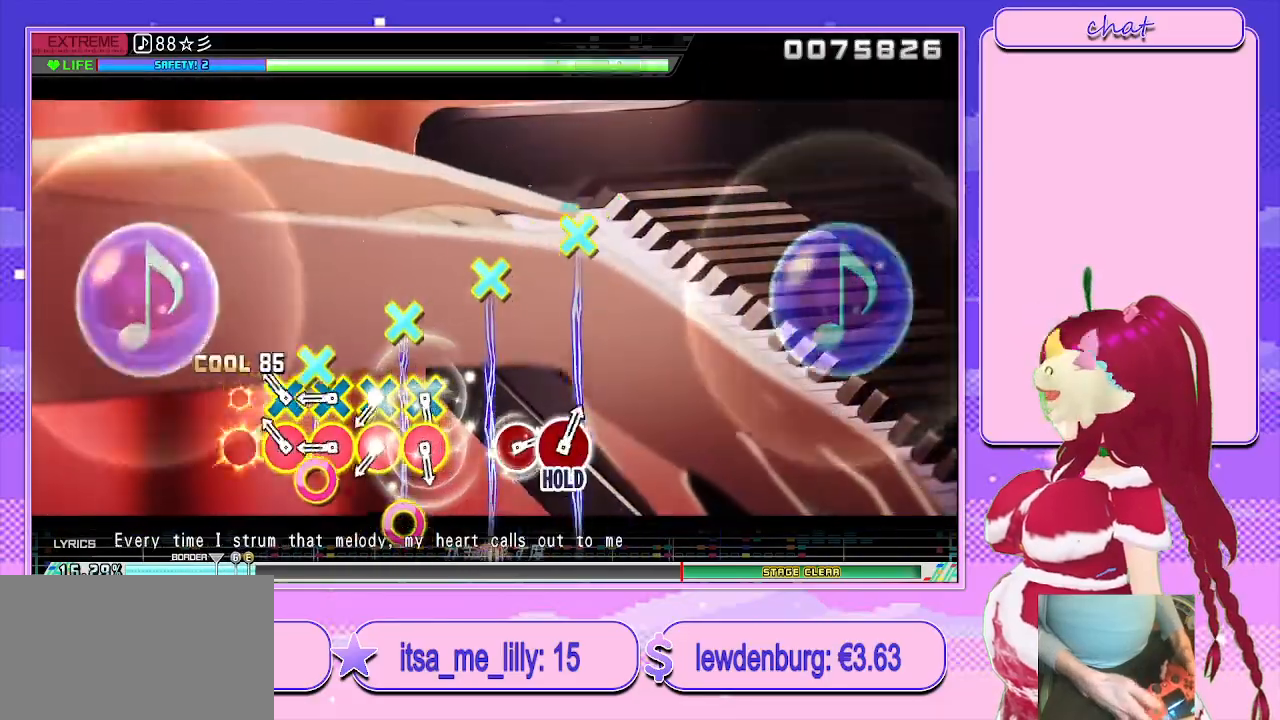
{"buttons": ["CROSS", "CIRCLE"], "left_stick": "center", "right_stick": "center", "events": [[50, "CROSS", "up"], [67, "CIRCLE", "up"], [133, "CIRCLE", "down"], [133, "CROSS", "down"], [217, "CIRCLE", "up"], [217, "CROSS", "up"], [300, "CIRCLE", "down"], [300, "CROSS", "down"], [400, "CIRCLE", "up"], [400, "CROSS", "up"], [467, "CIRCLE", "down"], [467, "CROSS", "down"]]}
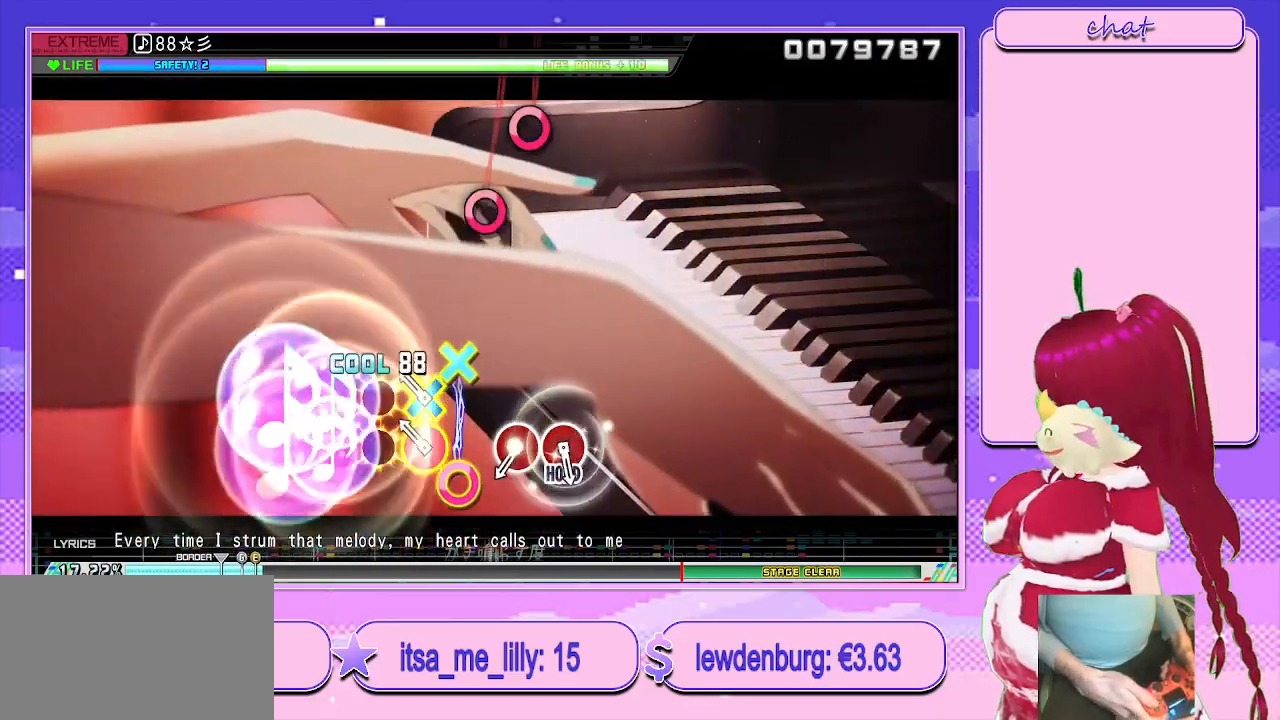
{"buttons": ["CIRCLE"], "left_stick": "center", "right_stick": "center", "events": [[50, "CIRCLE", "up"], [50, "CROSS", "up"], [133, "CIRCLE", "down"], [133, "CROSS", "down"], [250, "CIRCLE", "up"], [250, "CROSS", "up"], [500, "CIRCLE", "down"]]}
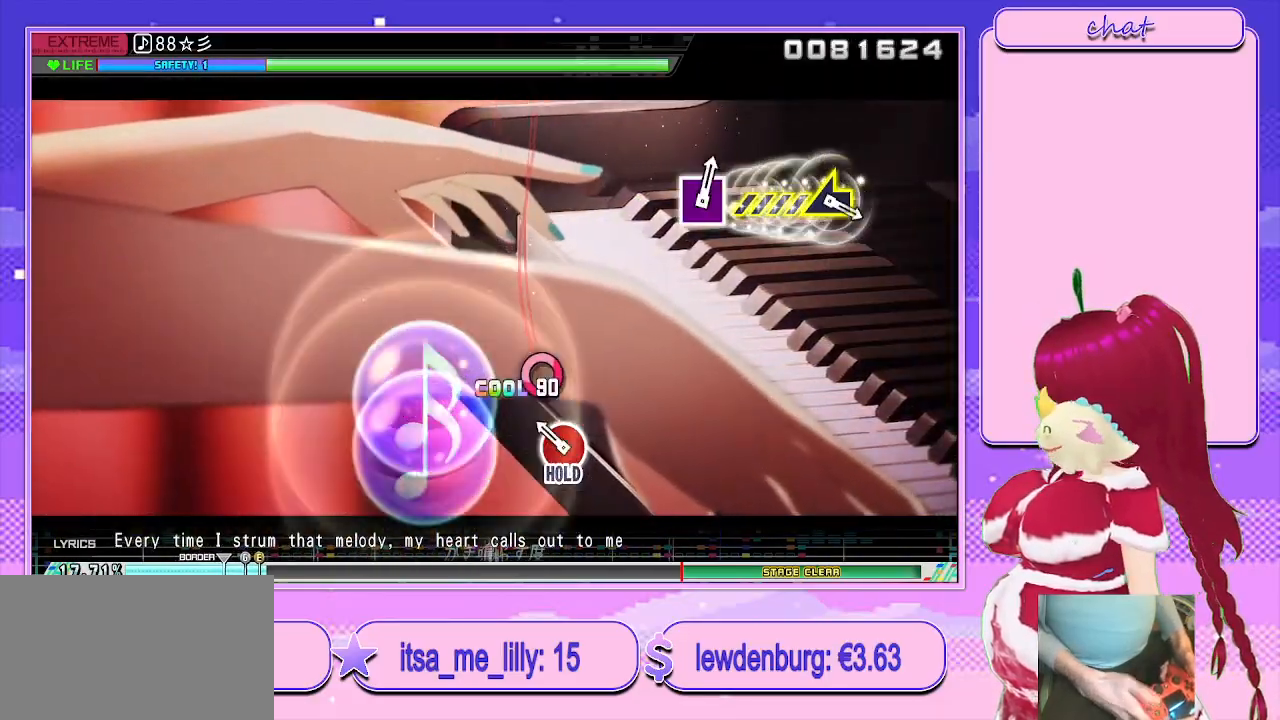
{"buttons": ["L2"], "left_stick": "center", "right_stick": "center", "events": [[83, "CIRCLE", "up"], [183, "CIRCLE", "down"], [317, "L2", "down"], [400, "CIRCLE", "up"]]}
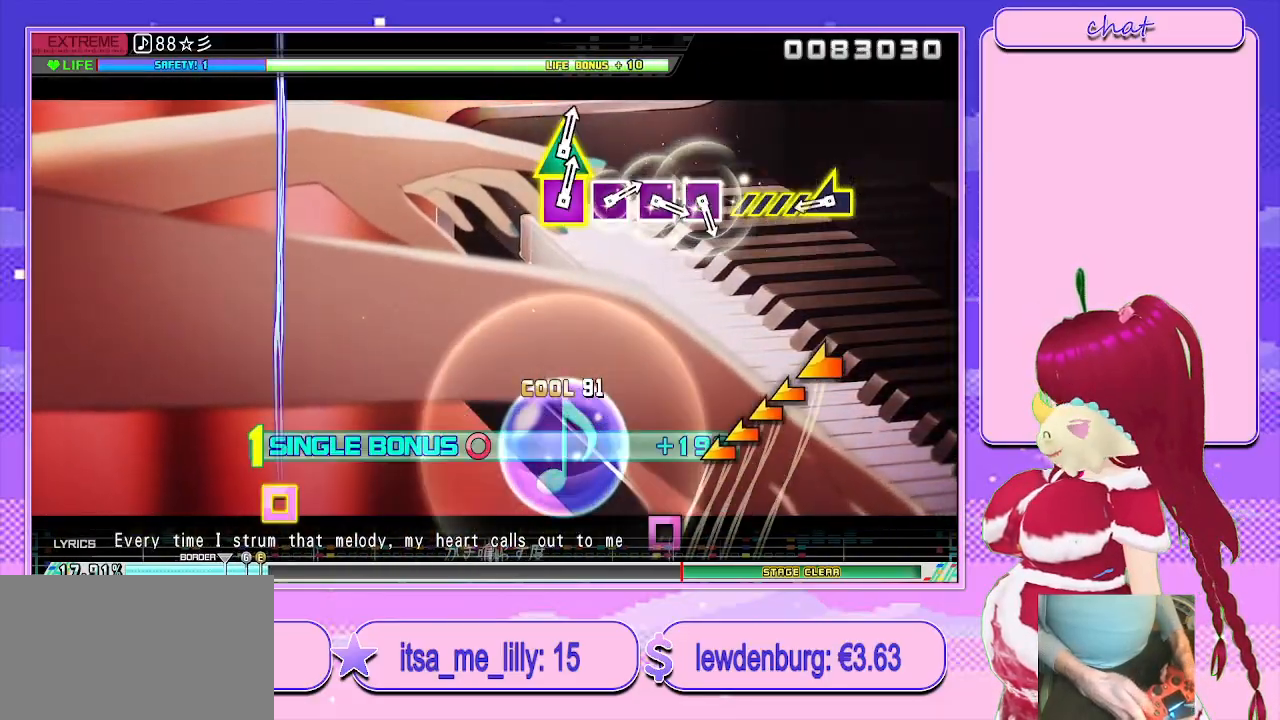
{"buttons": ["L2"], "left_stick": "center", "right_stick": "center", "events": [[300, "left_stick", "left"], [483, "left_stick", "center"]]}
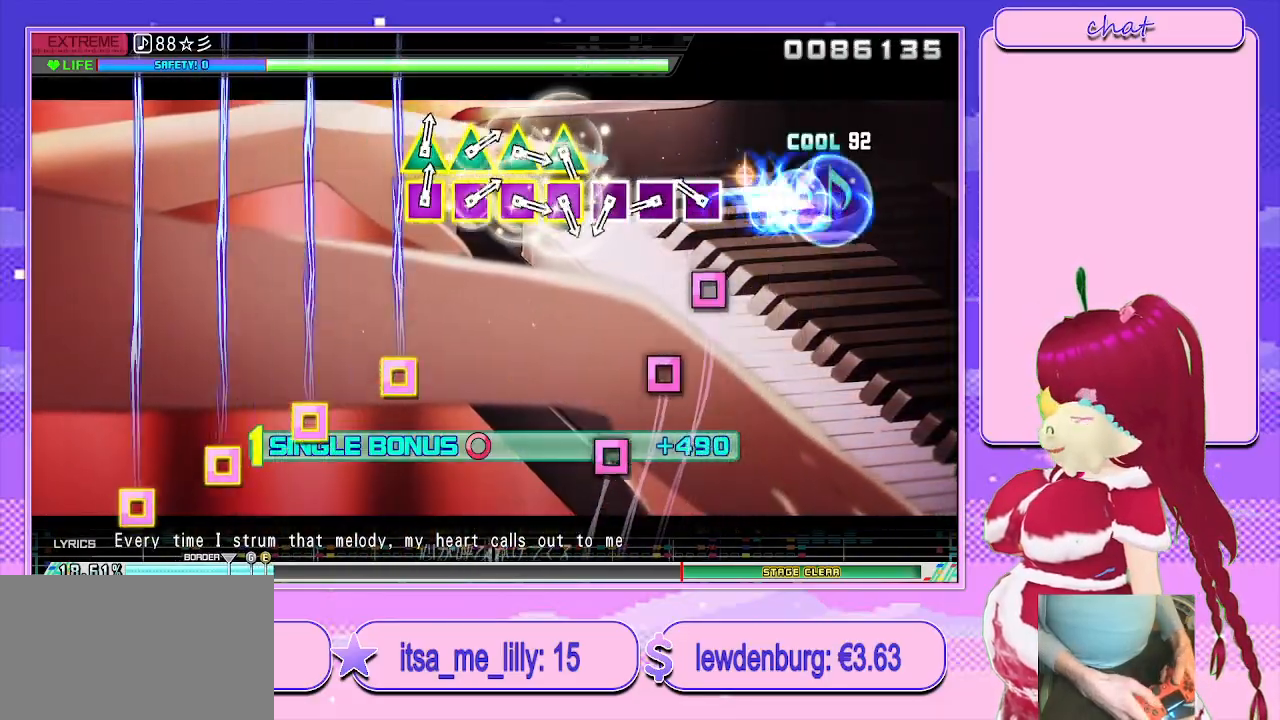
{"buttons": ["L2"], "left_stick": "center", "right_stick": "center", "events": [[183, "SQUARE", "down"], [267, "SQUARE", "up"], [367, "SQUARE", "down"], [433, "SQUARE", "up"]]}
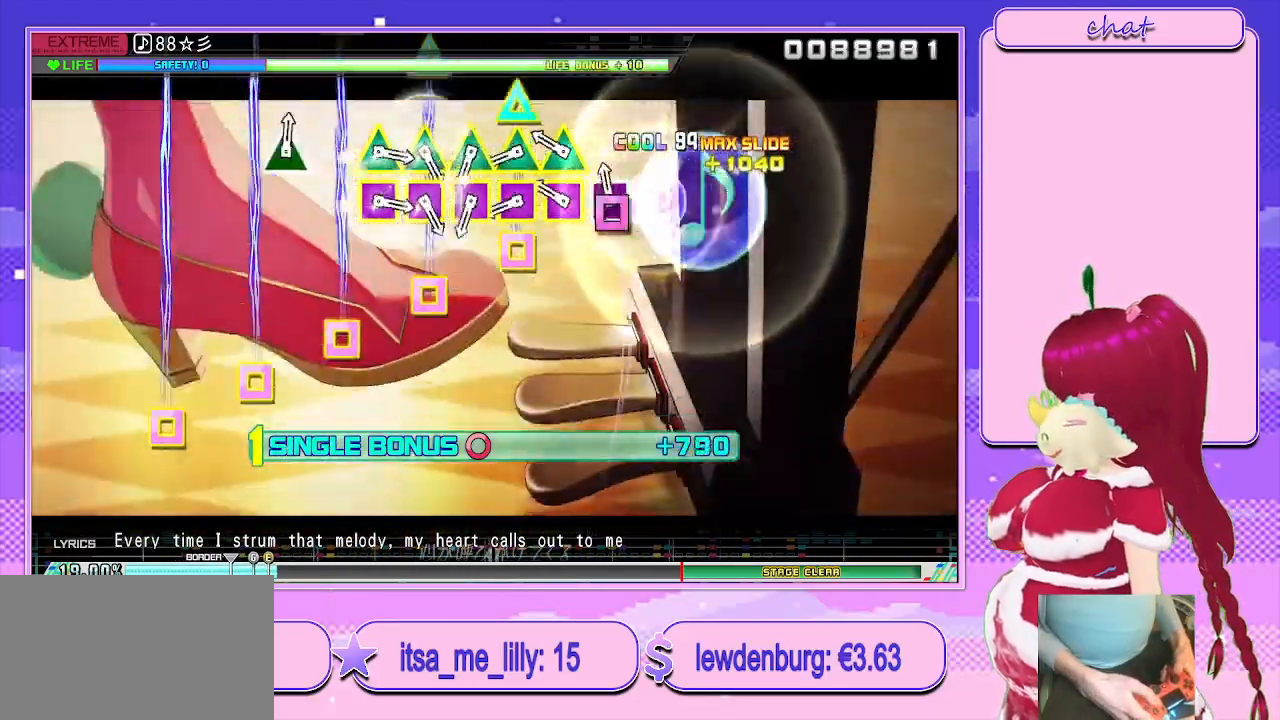
{"buttons": ["L2"], "left_stick": "center", "right_stick": "center", "events": [[33, "SQUARE", "down"], [100, "SQUARE", "up"], [200, "SQUARE", "down"], [200, "TRIANGLE", "down"], [300, "SQUARE", "up"], [300, "TRIANGLE", "up"], [367, "SQUARE", "down"], [367, "TRIANGLE", "down"], [483, "SQUARE", "up"], [483, "TRIANGLE", "up"]]}
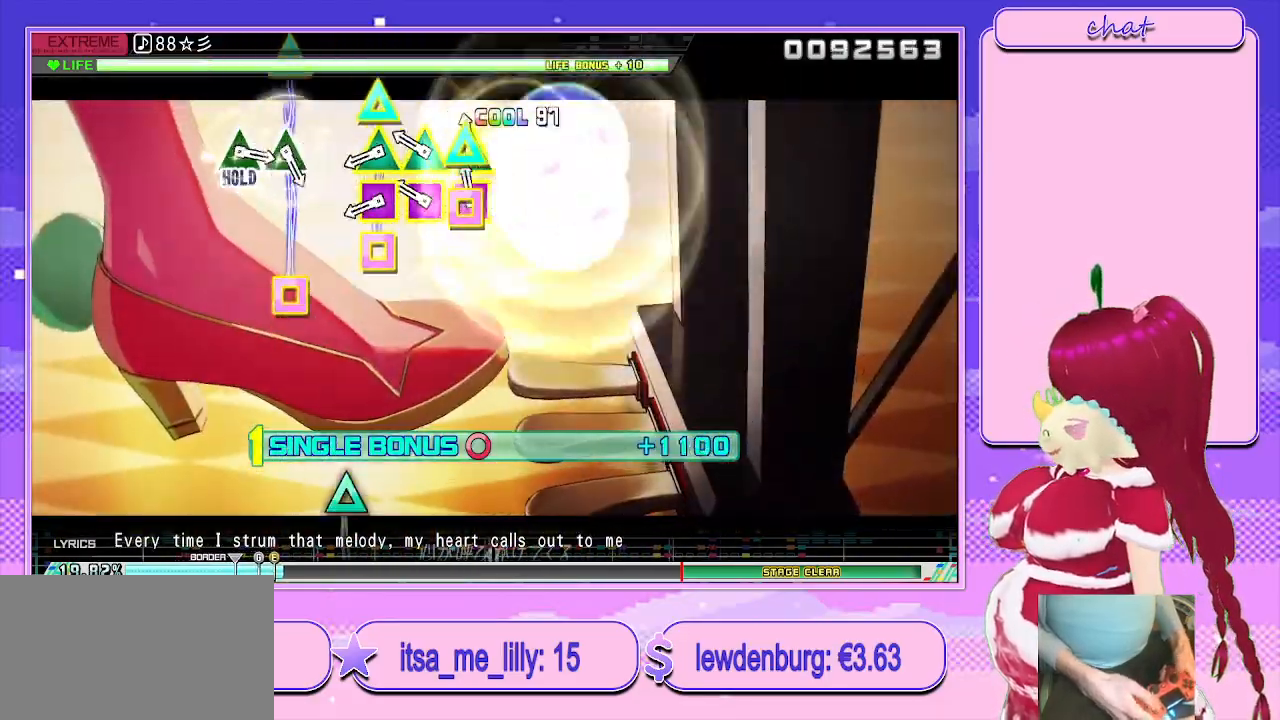
{"buttons": ["L2"], "left_stick": "center", "right_stick": "center", "events": [[33, "SQUARE", "down"], [33, "TRIANGLE", "down"], [150, "SQUARE", "up"], [150, "TRIANGLE", "up"], [200, "SQUARE", "down"], [200, "TRIANGLE", "down"], [317, "SQUARE", "up"], [317, "TRIANGLE", "up"], [367, "SQUARE", "down"], [367, "TRIANGLE", "down"], [500, "SQUARE", "up"], [500, "TRIANGLE", "up"]]}
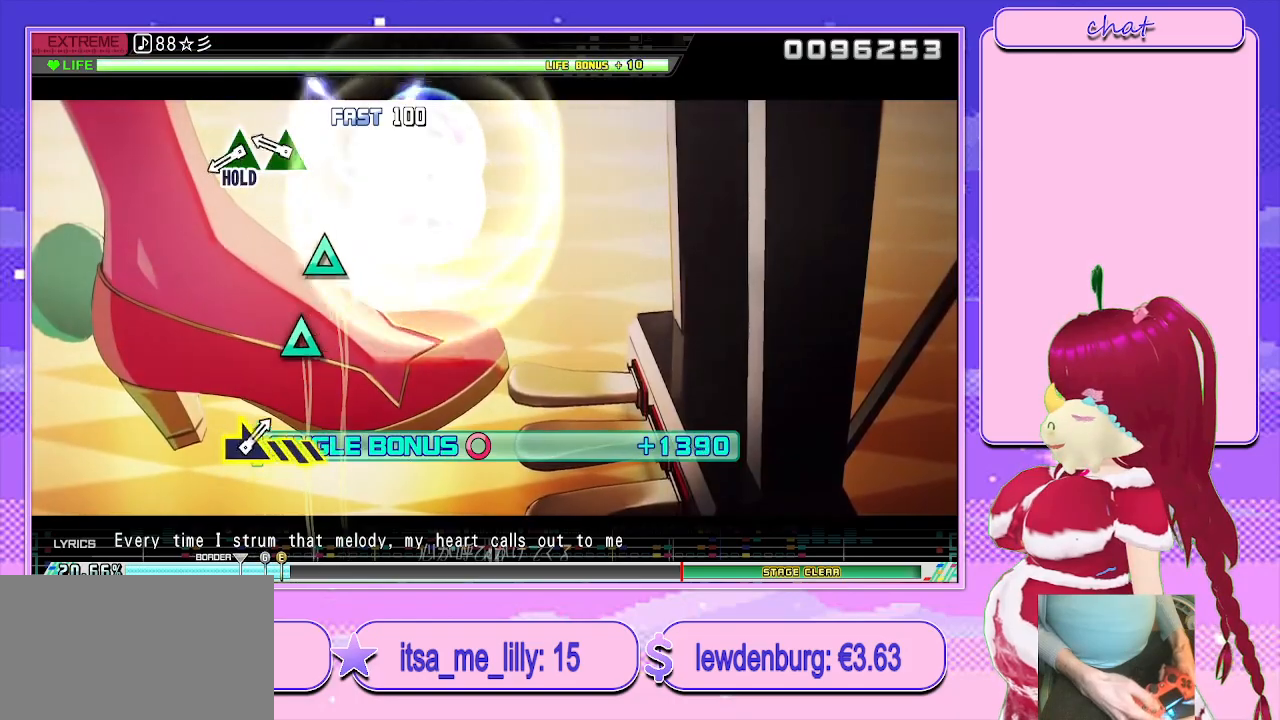
{"buttons": ["TRIANGLE", "L2", "R2"], "left_stick": "center", "right_stick": "center", "events": [[233, "TRIANGLE", "down"], [317, "TRIANGLE", "up"], [400, "TRIANGLE", "down"], [500, "R2", "down"]]}
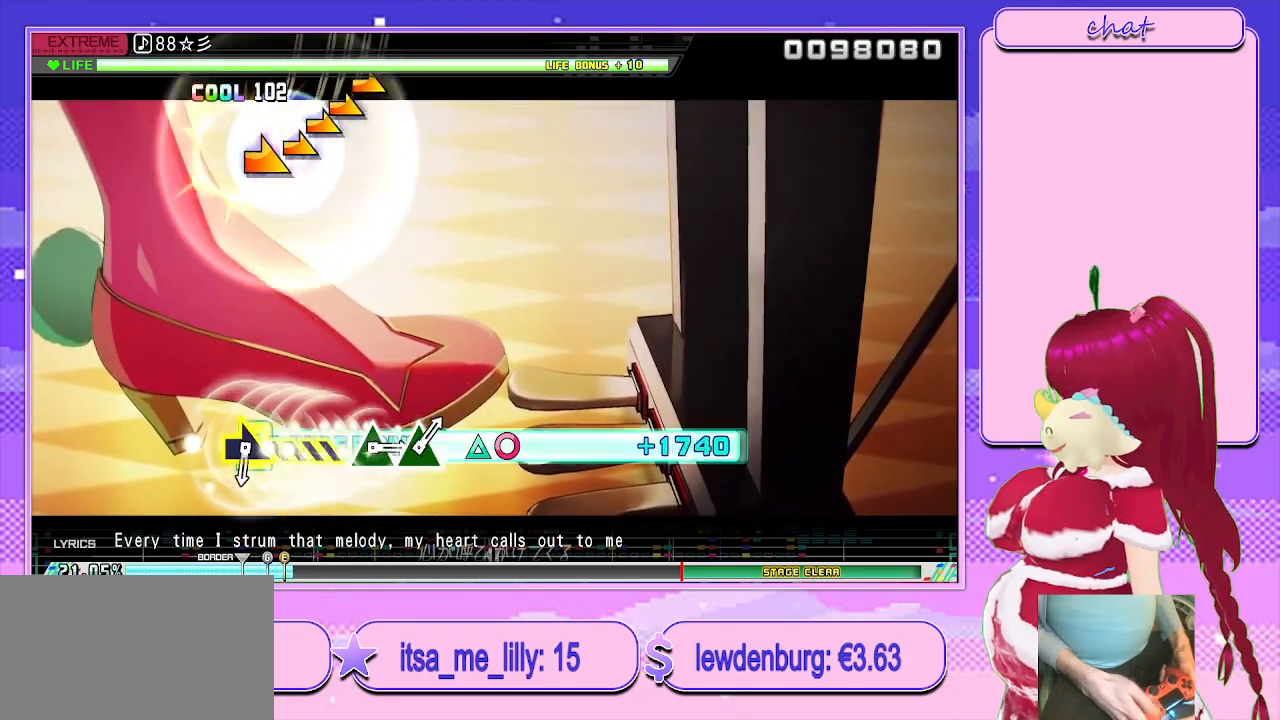
{"buttons": ["R2"], "left_stick": "center", "right_stick": "center", "events": [[117, "TRIANGLE", "up"], [150, "L2", "up"]]}
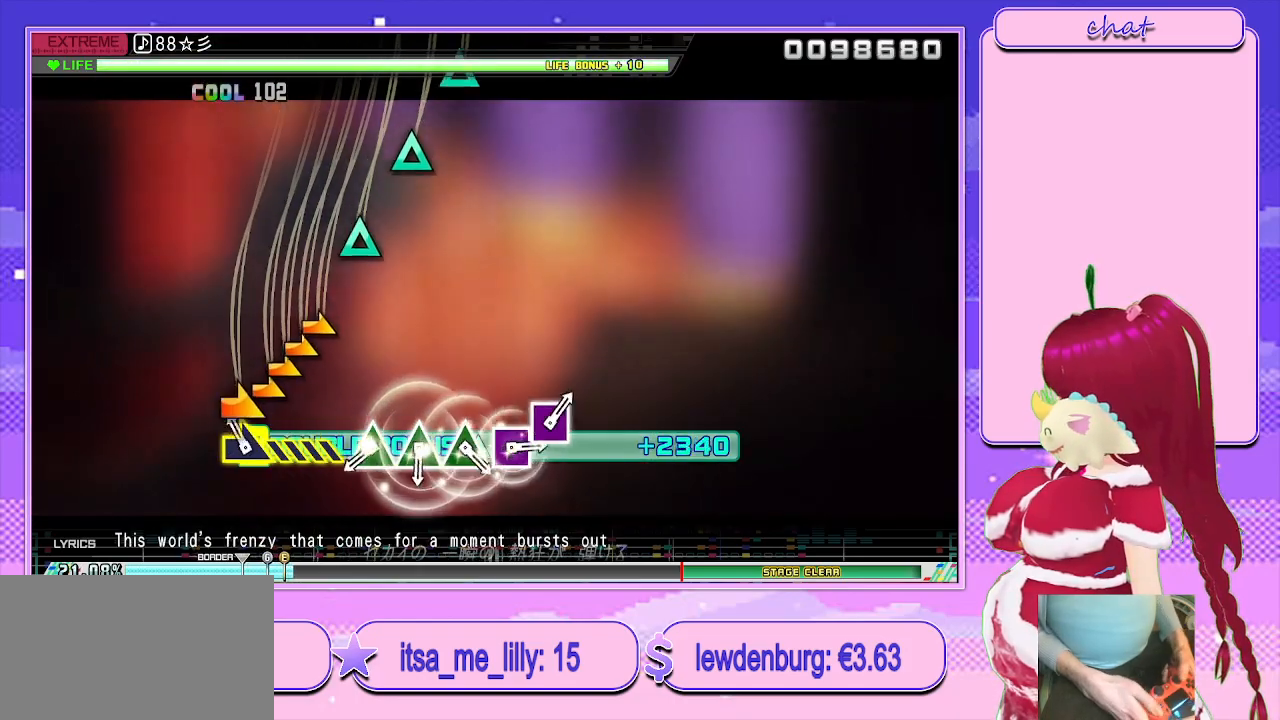
{"buttons": ["TRIANGLE", "R2"], "left_stick": "center", "right_stick": "center", "events": [[100, "left_stick", "right"], [217, "left_stick", "center"], [450, "TRIANGLE", "down"]]}
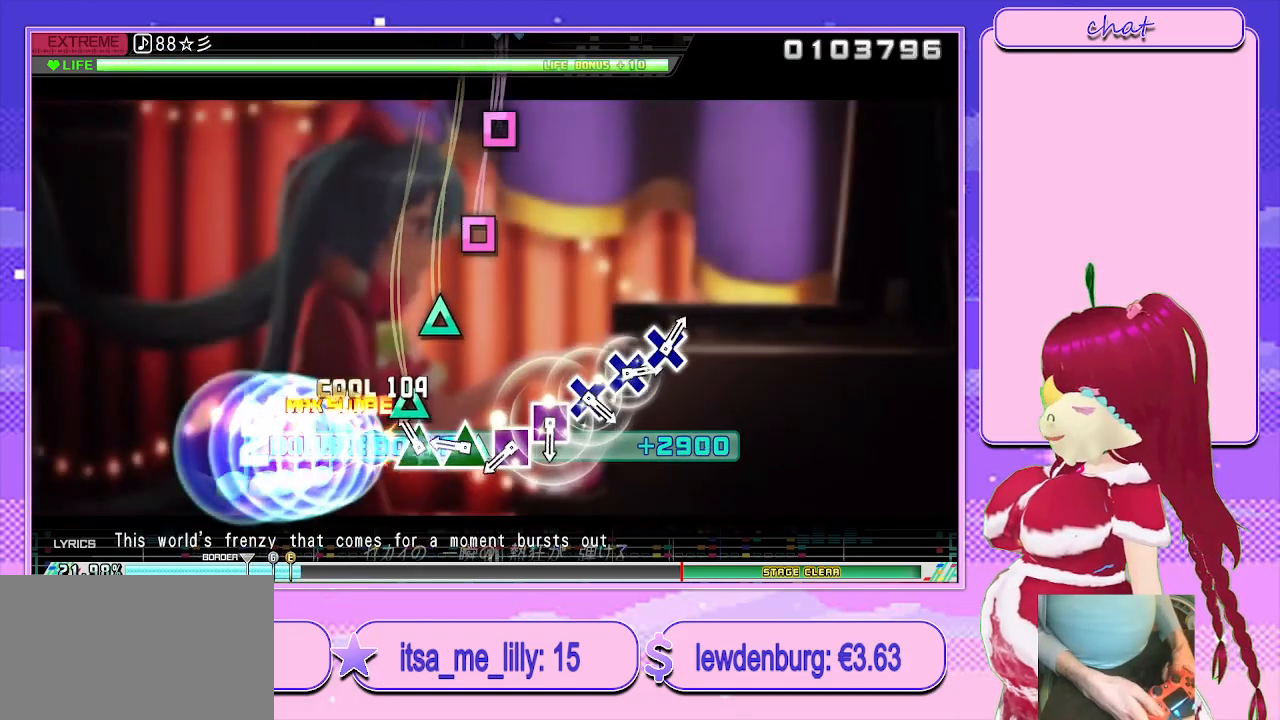
{"buttons": ["SQUARE", "R2"], "left_stick": "center", "right_stick": "center", "events": [[17, "TRIANGLE", "up"], [117, "TRIANGLE", "down"], [200, "TRIANGLE", "up"], [283, "TRIANGLE", "down"], [350, "TRIANGLE", "up"], [450, "SQUARE", "down"]]}
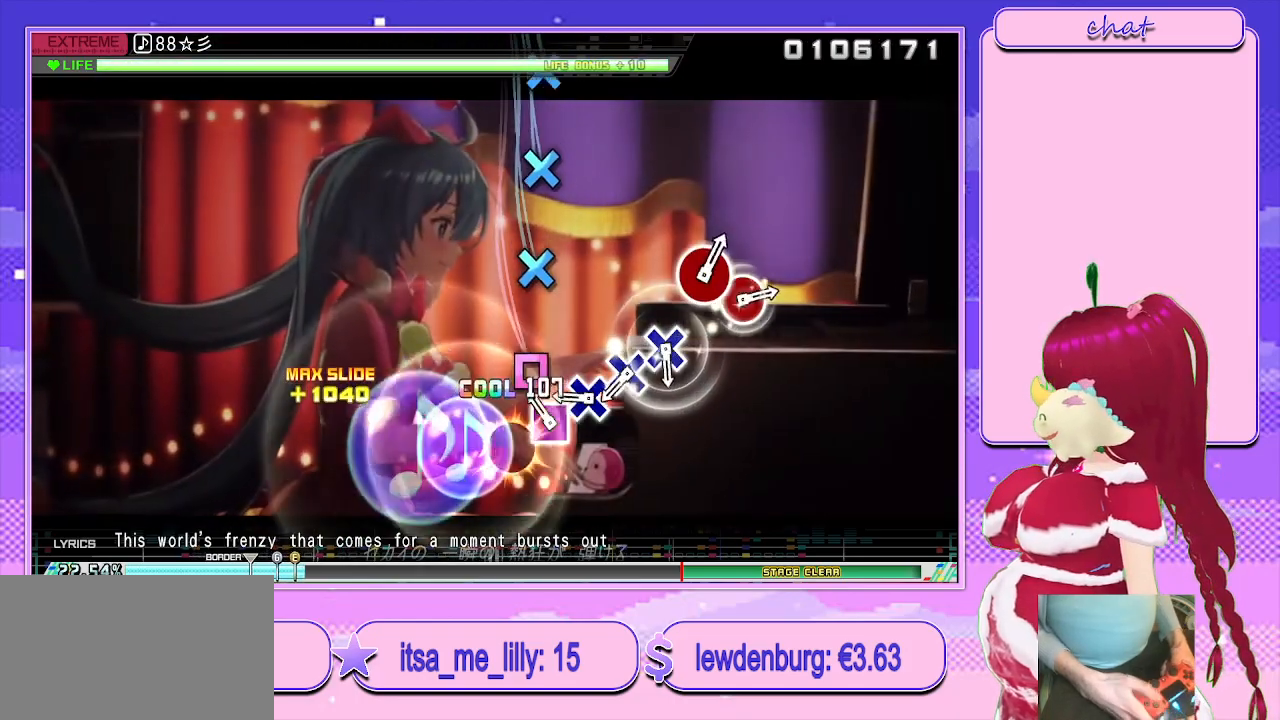
{"buttons": ["CROSS", "R2"], "left_stick": "center", "right_stick": "center", "events": [[17, "SQUARE", "up"], [117, "SQUARE", "down"], [200, "SQUARE", "up"], [267, "CROSS", "down"], [367, "CROSS", "up"], [450, "CROSS", "down"]]}
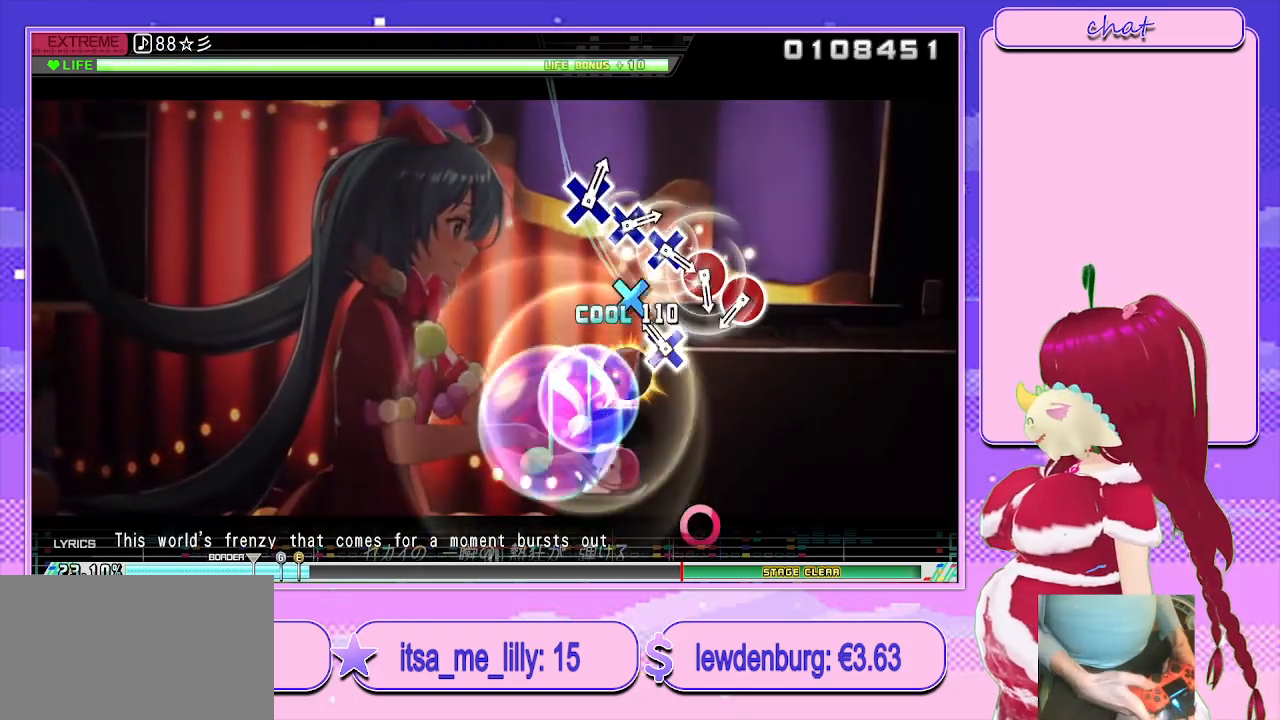
{"buttons": ["CIRCLE", "R2"], "left_stick": "center", "right_stick": "center", "events": [[17, "CROSS", "up"], [117, "CROSS", "down"], [200, "CROSS", "up"], [500, "CIRCLE", "down"]]}
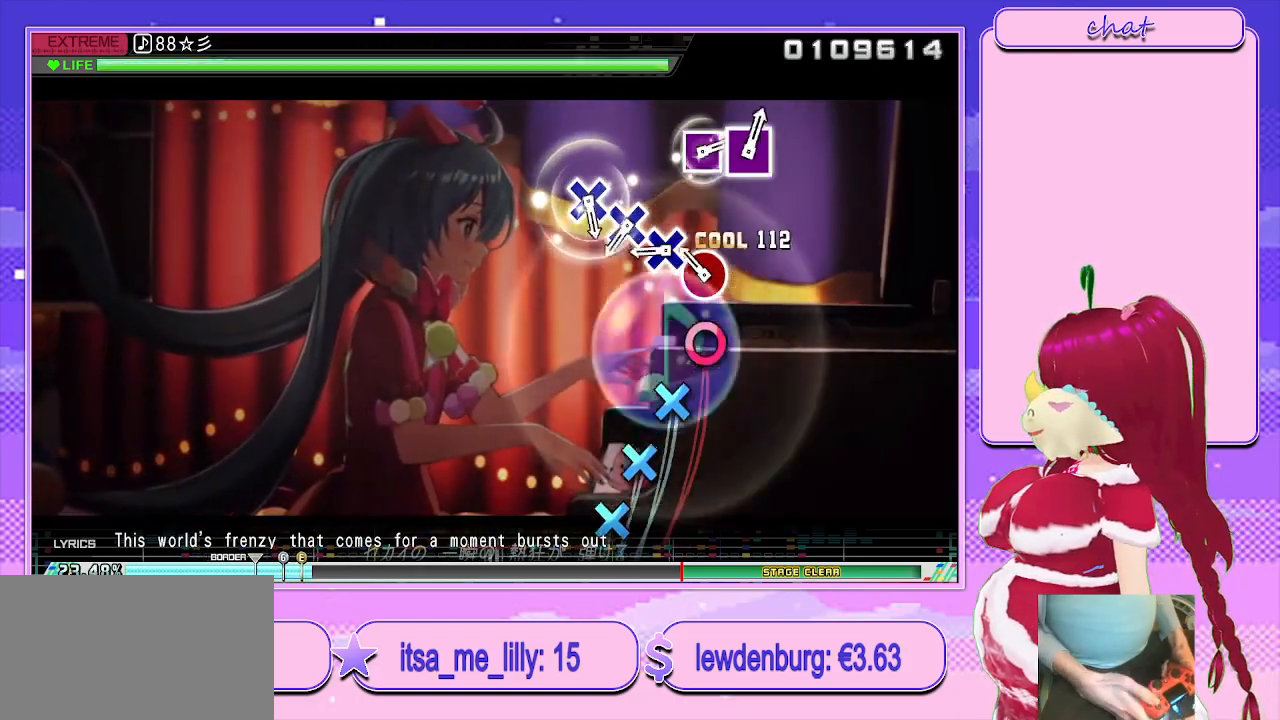
{"buttons": ["CROSS", "R2"], "left_stick": "center", "right_stick": "center", "events": [[67, "CIRCLE", "up"], [183, "CIRCLE", "down"], [250, "CIRCLE", "up"], [333, "CROSS", "down"], [433, "CROSS", "up"], [500, "CROSS", "down"]]}
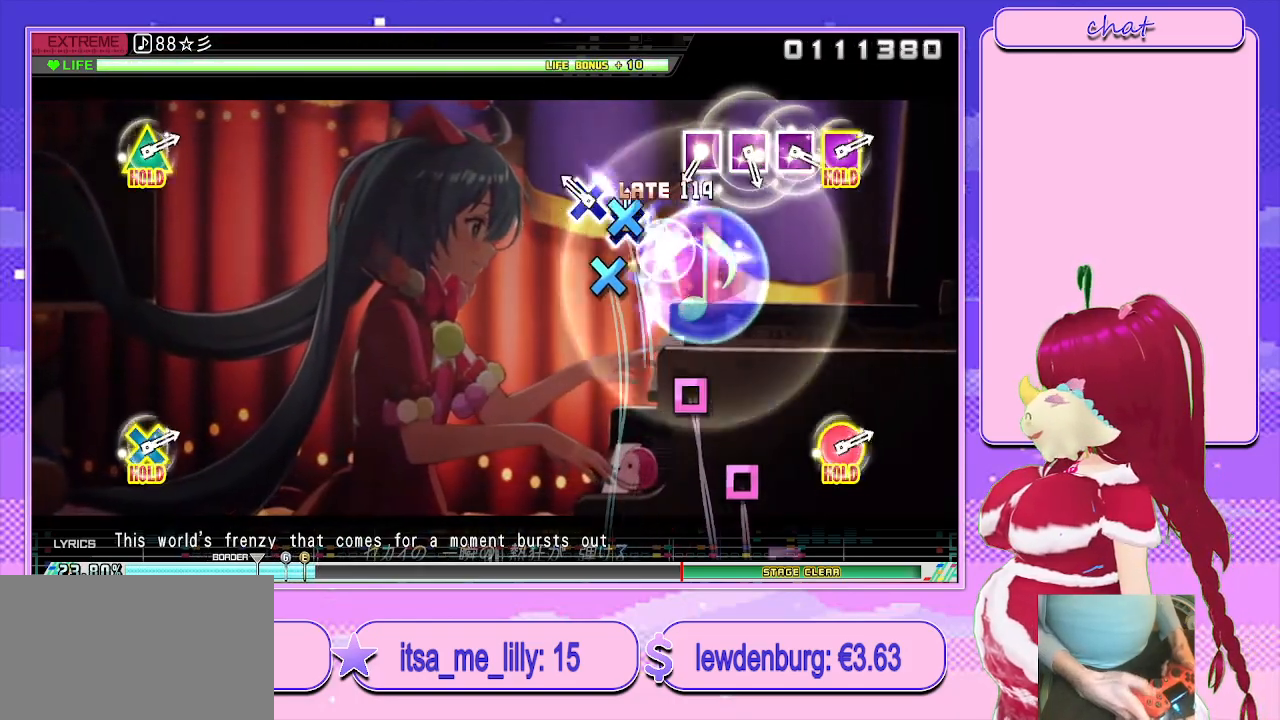
{"buttons": ["SQUARE", "R2"], "left_stick": "center", "right_stick": "center", "events": [[100, "CROSS", "up"], [183, "CROSS", "down"], [283, "CROSS", "up"], [483, "SQUARE", "down"]]}
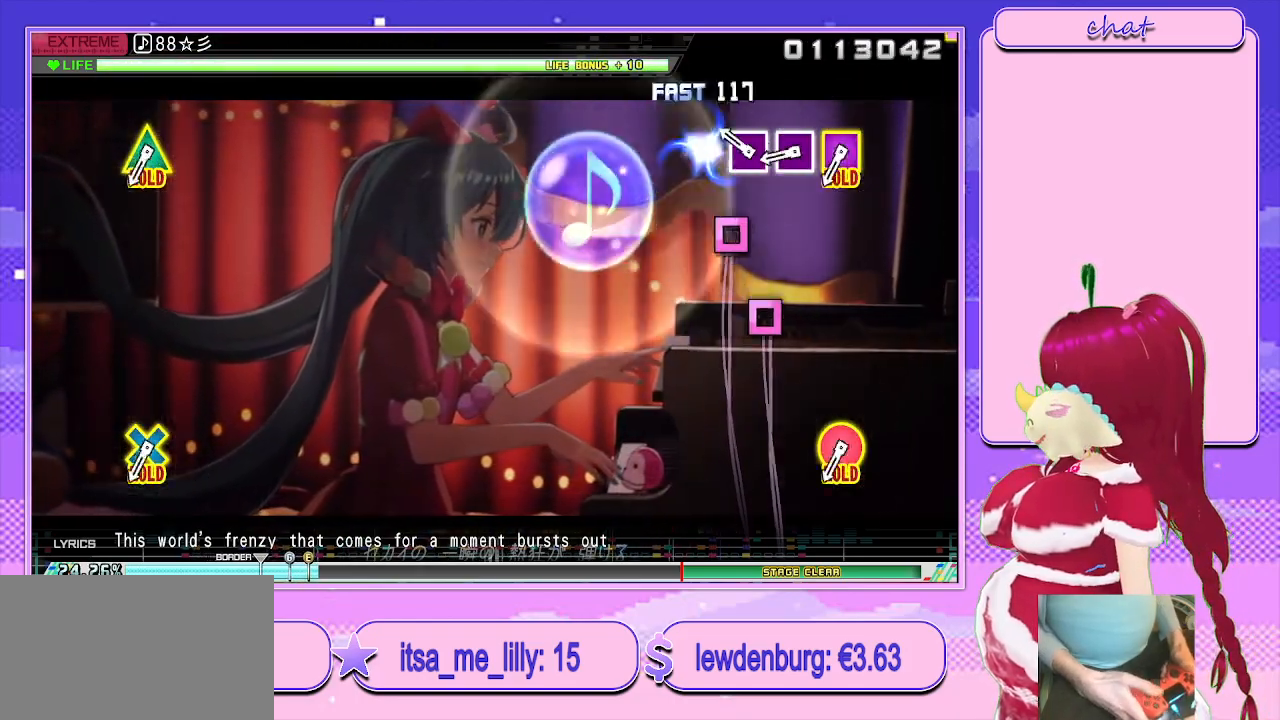
{"buttons": [], "left_stick": "center", "right_stick": "center", "events": [[50, "SQUARE", "up"], [183, "SQUARE", "down"], [267, "SQUARE", "up"], [317, "SQUARE", "down"], [450, "R2", "up"], [450, "SQUARE", "up"]]}
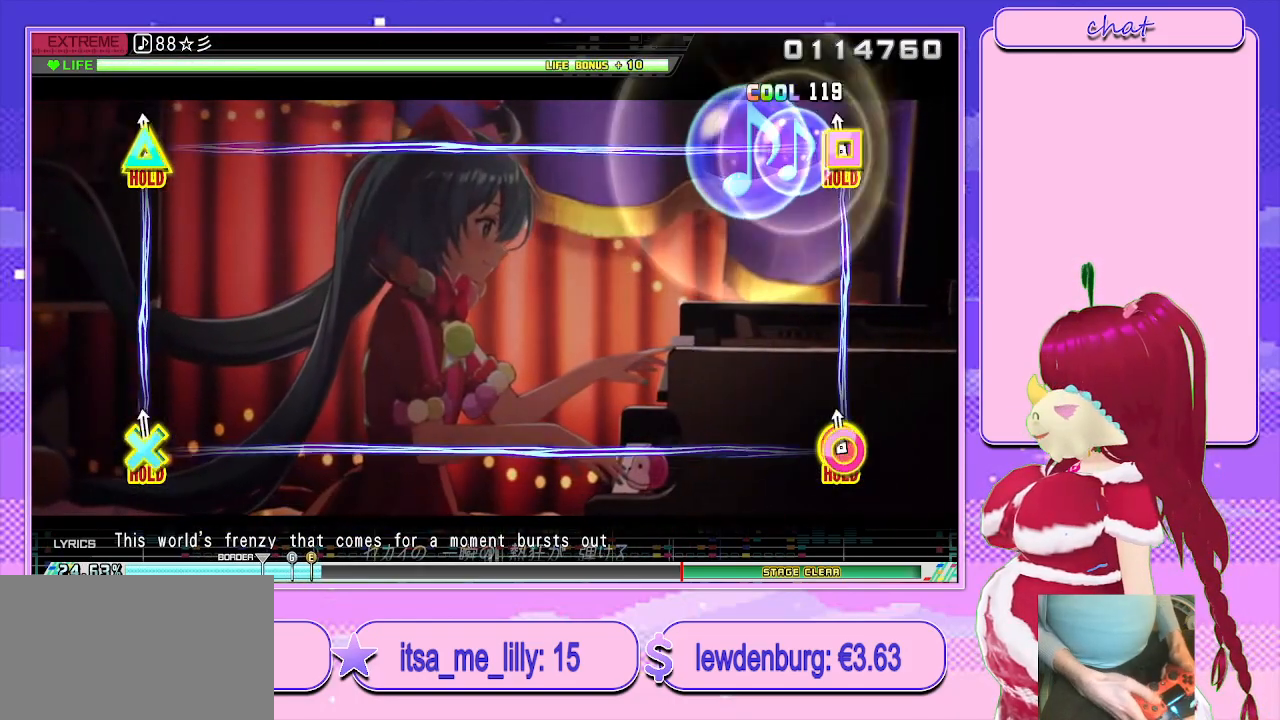
{"buttons": ["R2"], "left_stick": "center", "right_stick": "center", "events": [[33, "R2", "down"]]}
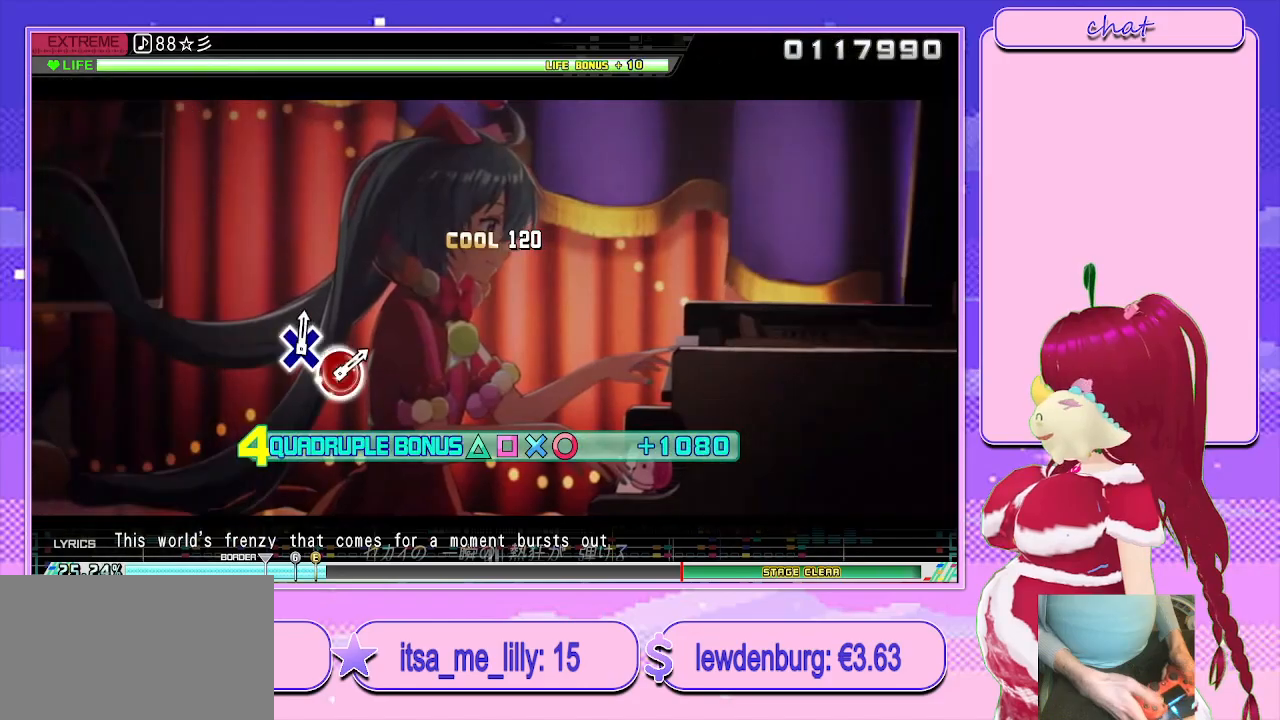
{"buttons": ["R2"], "left_stick": "center", "right_stick": "center", "events": []}